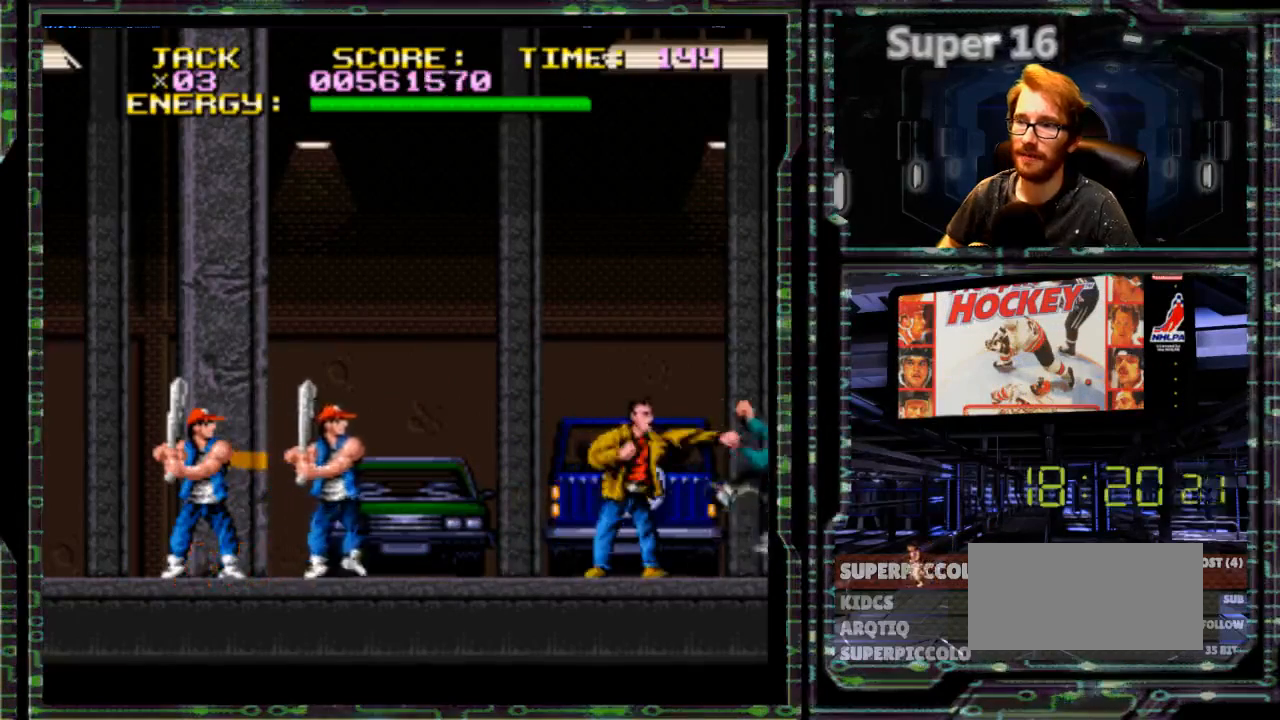
Gameplay with a controller (Nintendo layout); each line is a JSON object with the inputs held at the frame after it (dt_ms = milliseconds from this image to that frame). "events" lists button and stick changes between this image and that frame as [ms after this image, input, new state], when the widget could be followed in between. Not read: L3 R3.
{"dt_ms": 500, "buttons": ["DPAD_LEFT"], "events": [[117, "DPAD_LEFT", "down"]]}
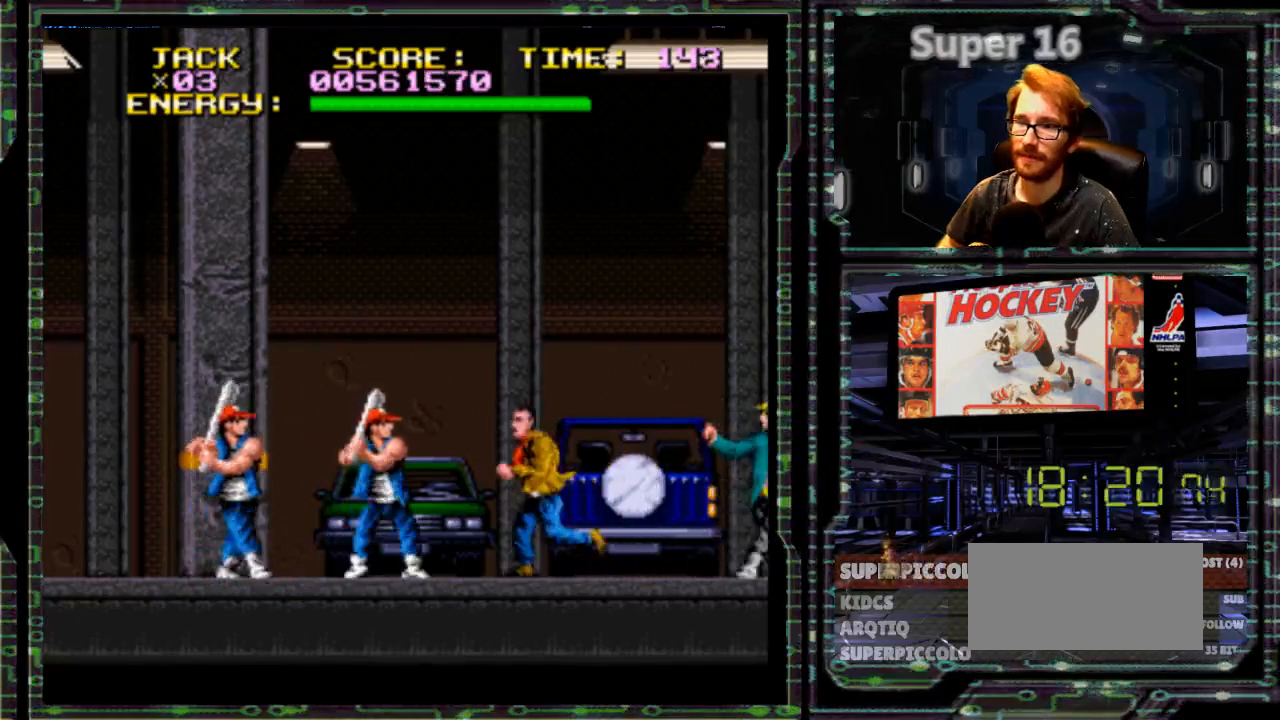
{"dt_ms": 500, "buttons": ["DPAD_RIGHT"]}
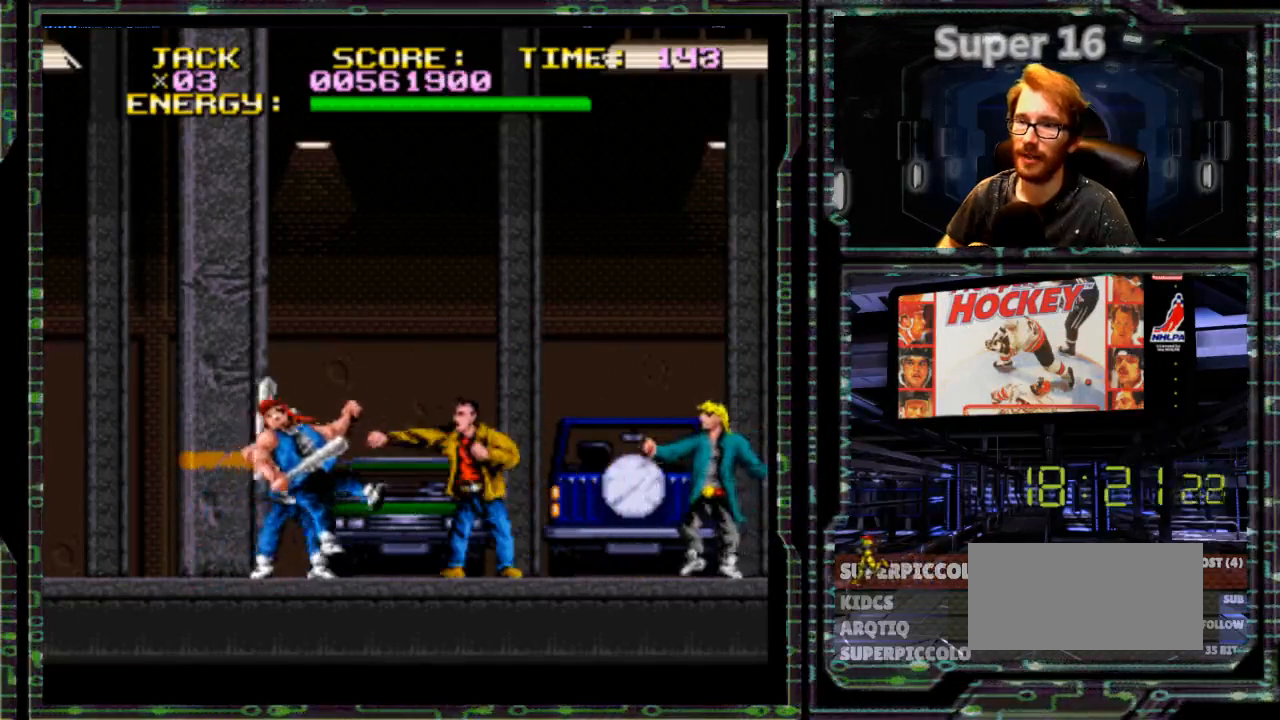
{"dt_ms": 500, "buttons": ["Y", "DPAD_RIGHT"], "events": [[433, "Y", "down"]]}
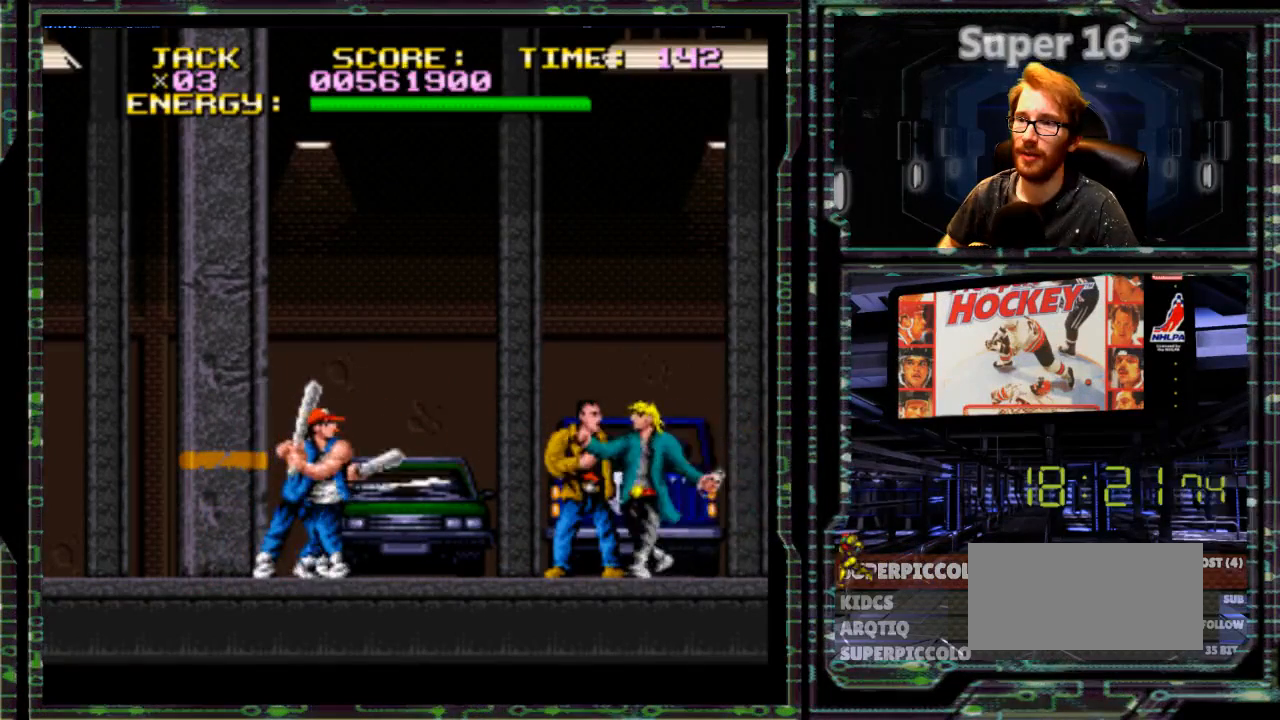
{"dt_ms": 500, "buttons": ["DPAD_LEFT"], "events": [[67, "Y", "up"], [367, "DPAD_RIGHT", "up"], [450, "DPAD_LEFT", "down"]]}
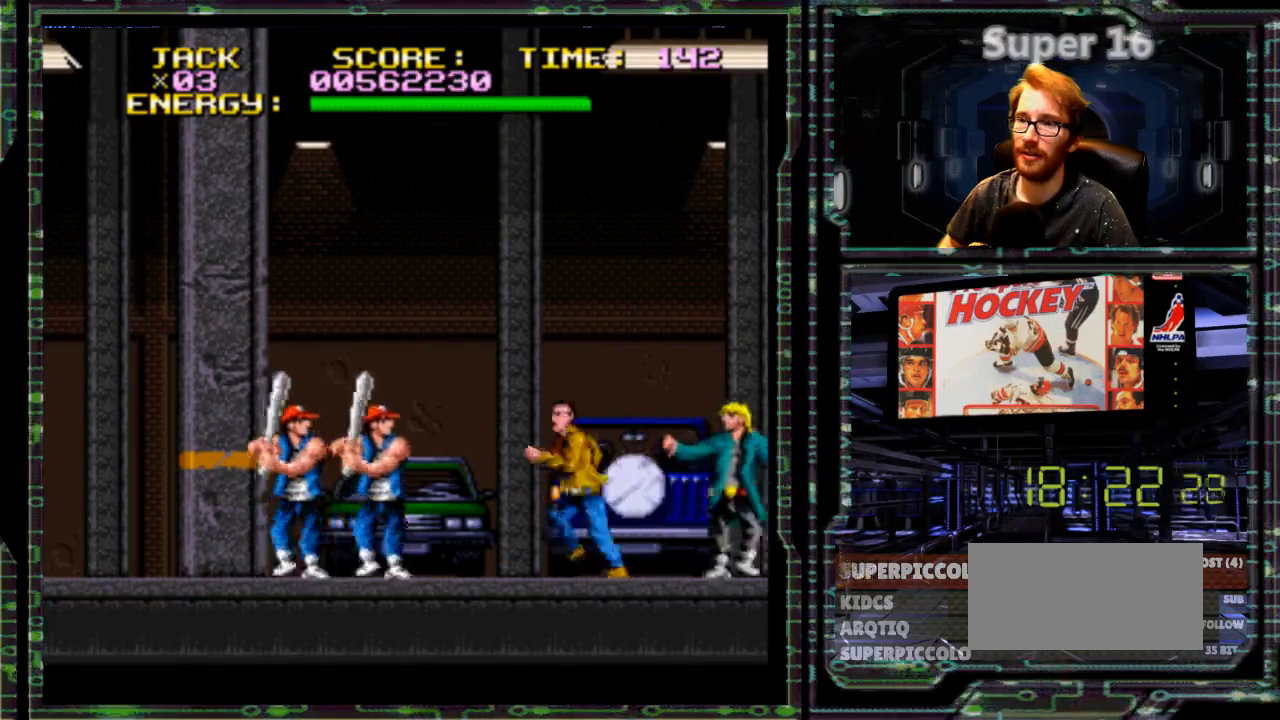
{"dt_ms": 500, "buttons": [], "events": [[300, "Y", "down"], [400, "DPAD_LEFT", "up"], [467, "Y", "up"]]}
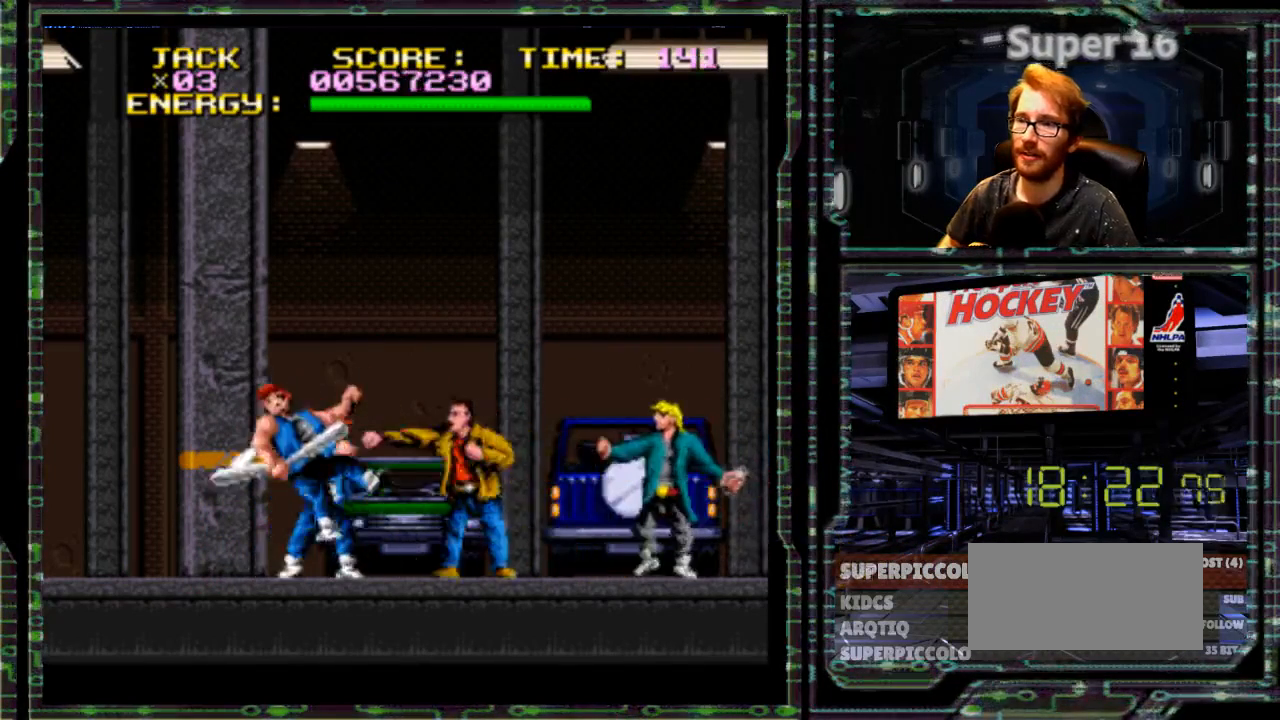
{"dt_ms": 500, "buttons": ["DPAD_RIGHT"], "events": [[283, "DPAD_RIGHT", "down"]]}
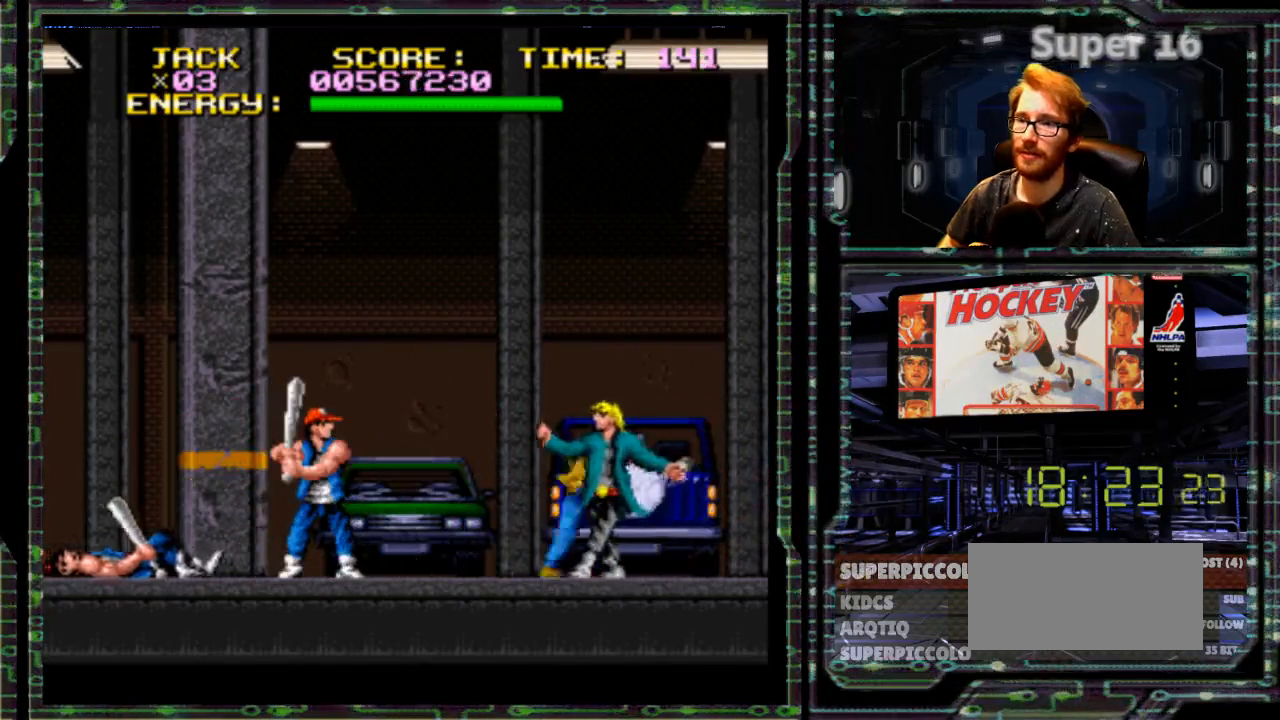
{"dt_ms": 500, "buttons": ["Y", "DPAD_LEFT"], "events": [[333, "DPAD_RIGHT", "up"], [367, "DPAD_LEFT", "down"], [450, "Y", "down"]]}
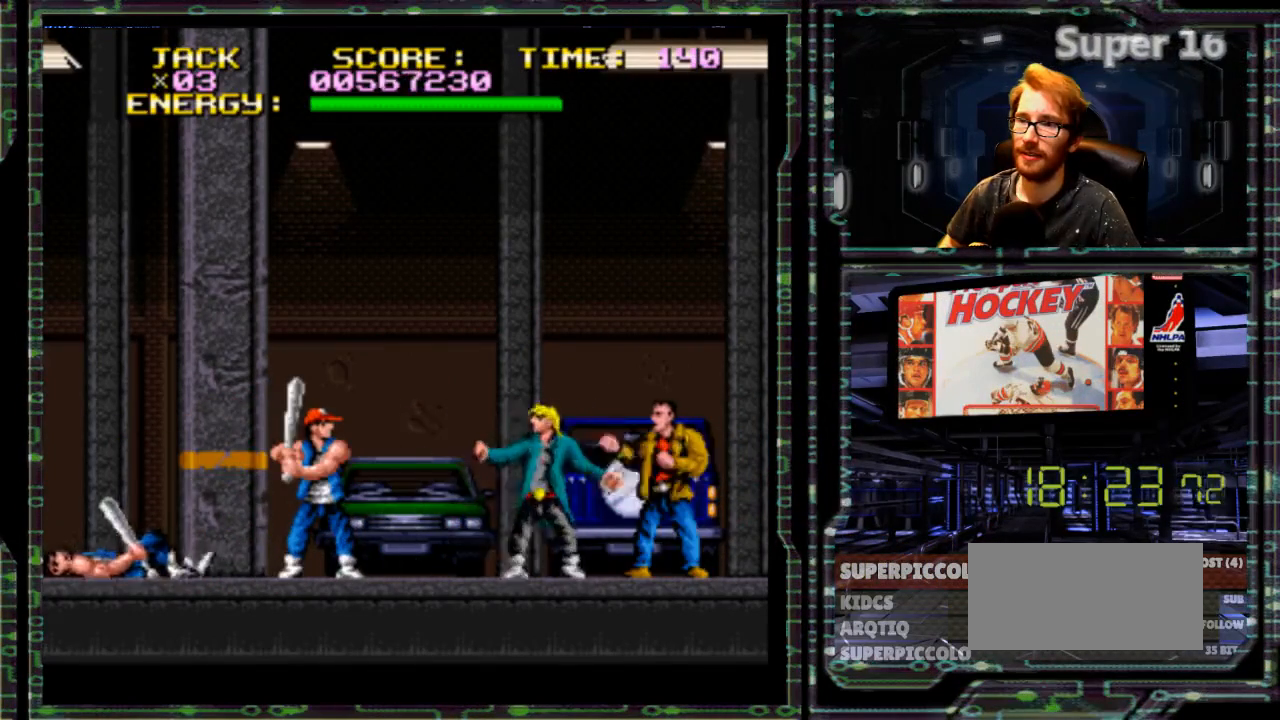
{"dt_ms": 500, "buttons": [], "events": [[117, "DPAD_LEFT", "up"], [150, "Y", "up"]]}
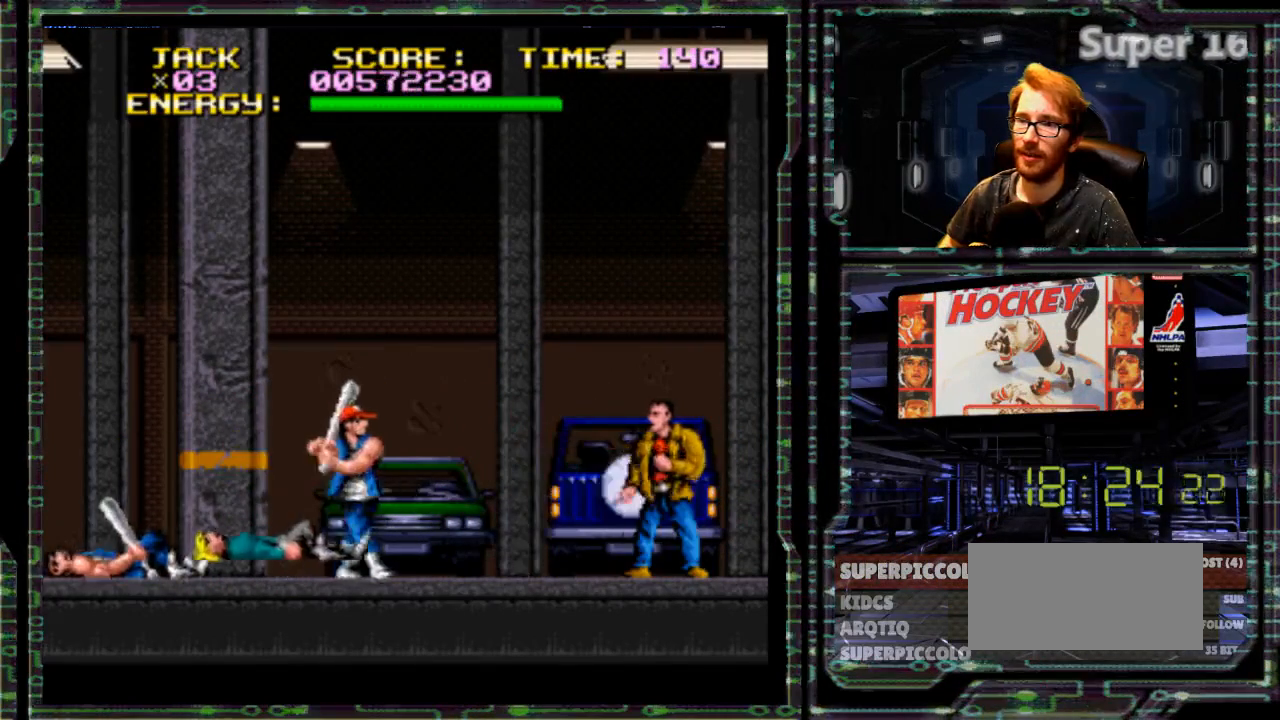
{"dt_ms": 500, "buttons": ["DPAD_RIGHT"], "events": [[417, "DPAD_RIGHT", "down"]]}
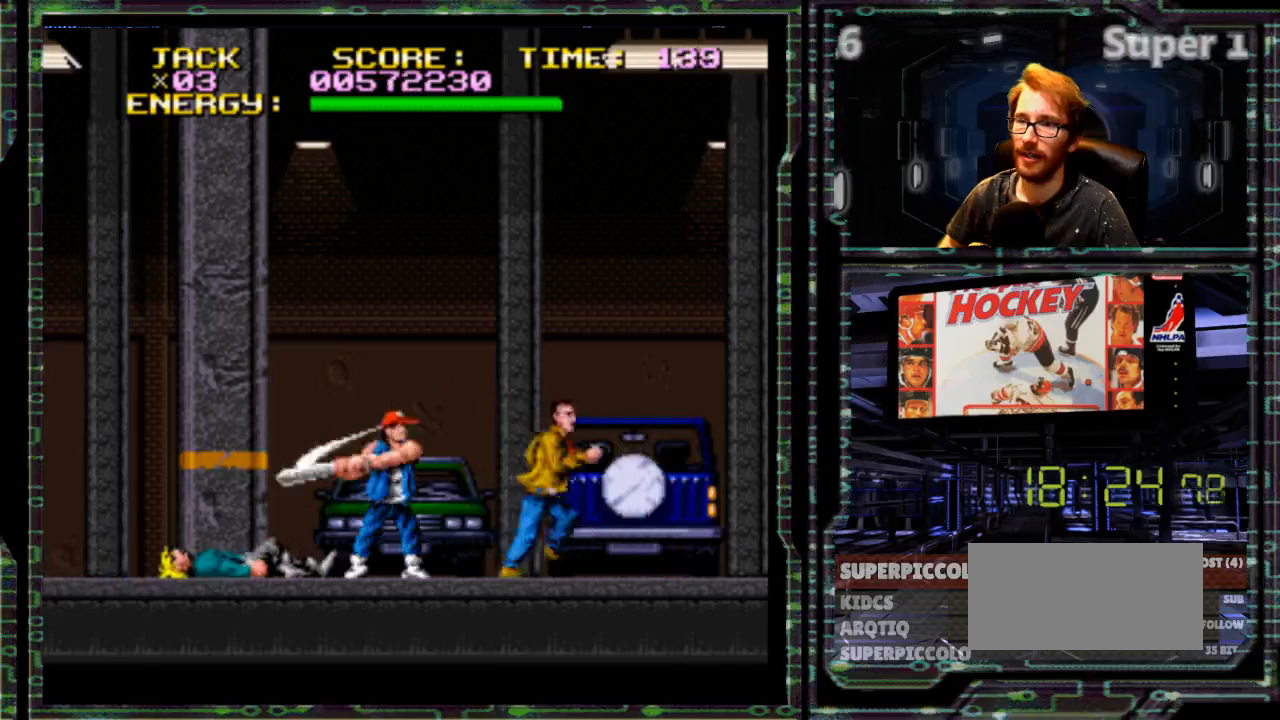
{"dt_ms": 1000, "buttons": ["DPAD_LEFT"]}
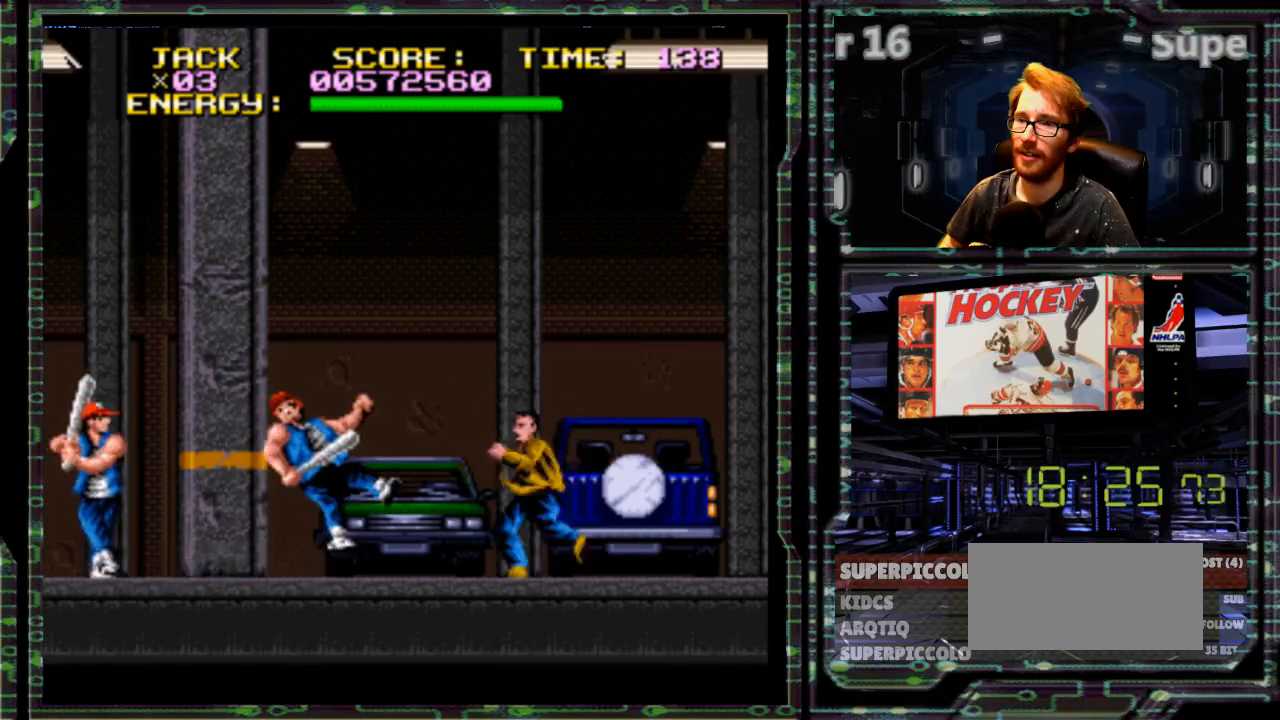
{"dt_ms": 500, "buttons": [], "events": [[17, "X", "down"], [33, "X", "up"], [417, "DPAD_LEFT", "up"]]}
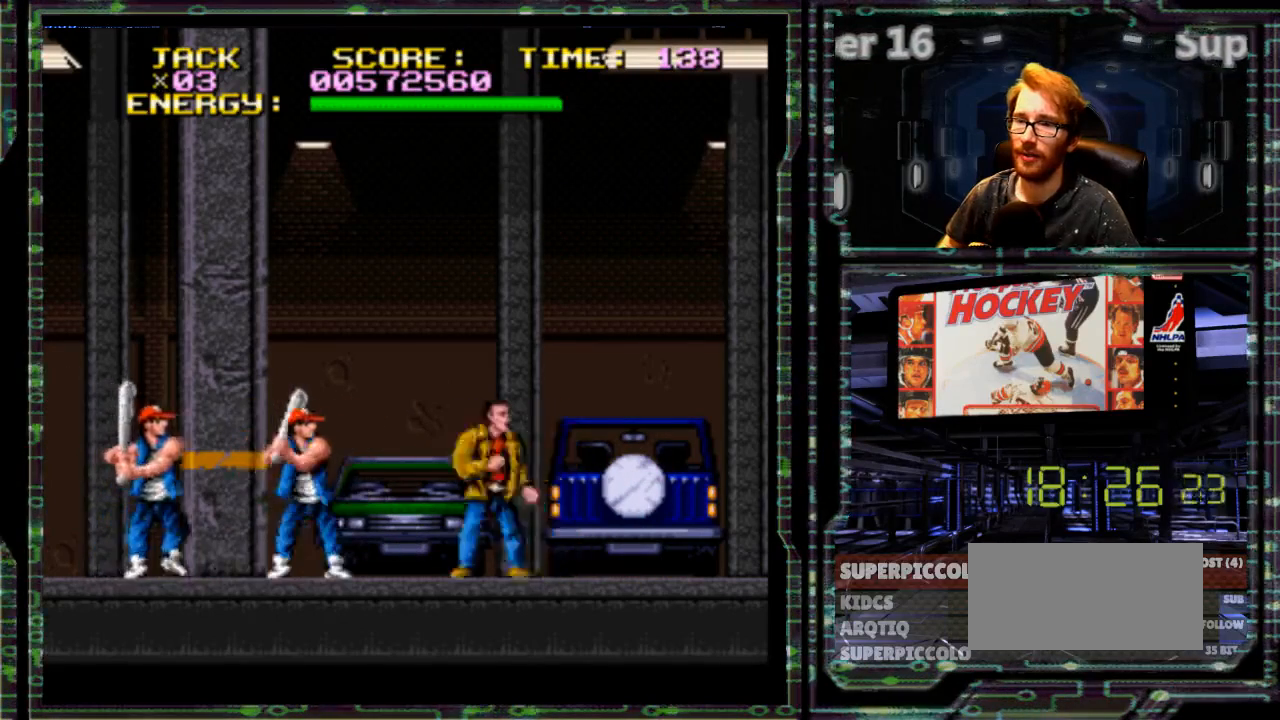
{"dt_ms": 500, "buttons": ["DPAD_LEFT"], "events": [[317, "DPAD_LEFT", "down"]]}
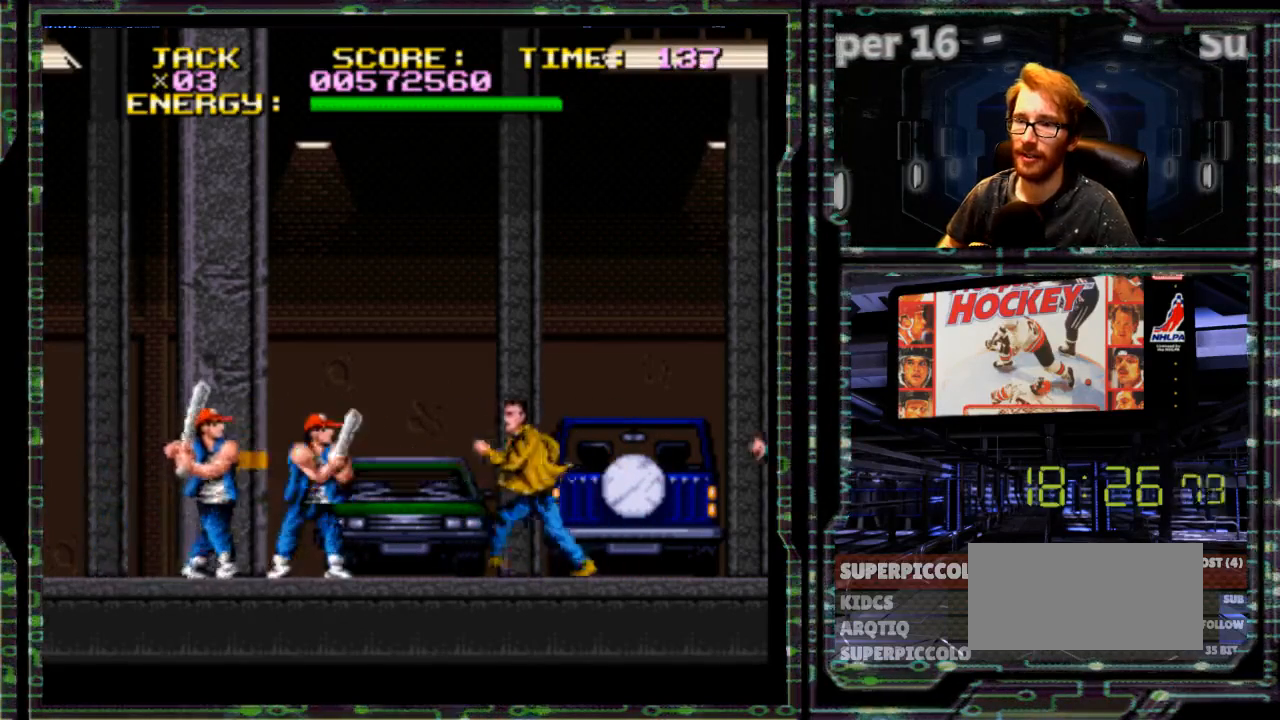
{"dt_ms": 500, "buttons": [], "events": [[200, "X", "down"], [450, "DPAD_LEFT", "up"], [483, "X", "up"]]}
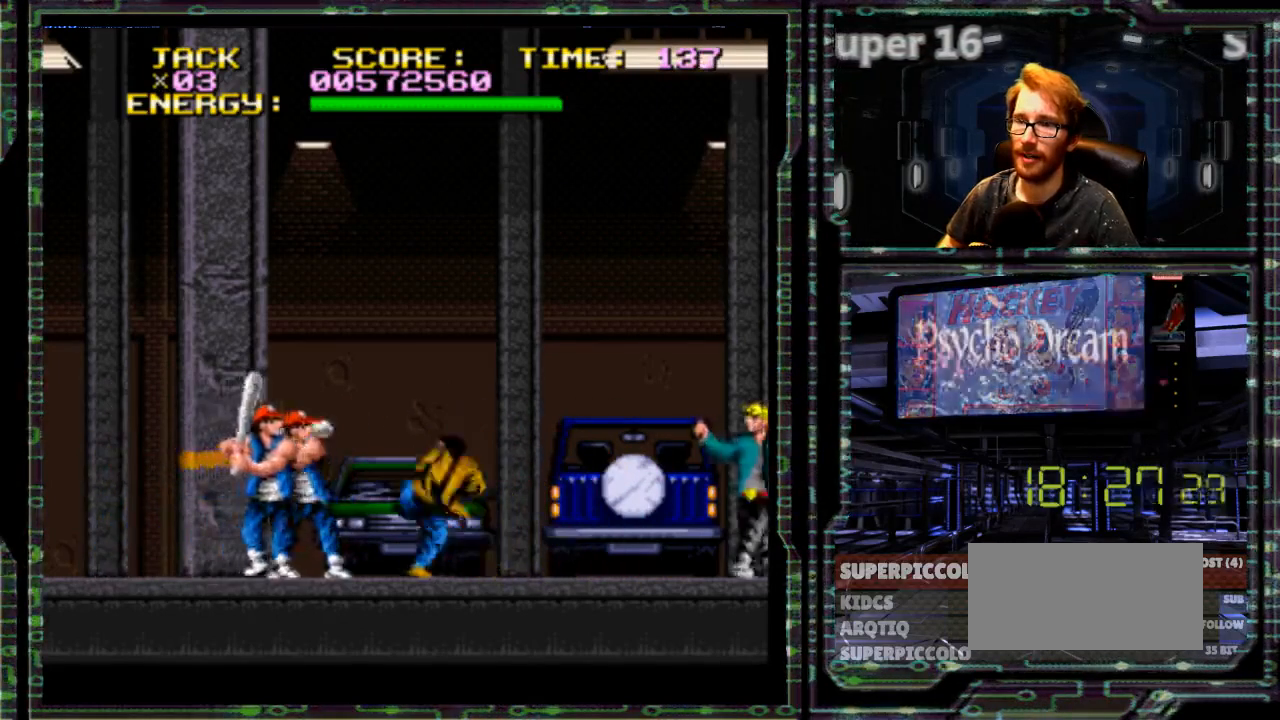
{"dt_ms": 500, "buttons": [], "events": [[17, "X", "down"], [200, "X", "up"]]}
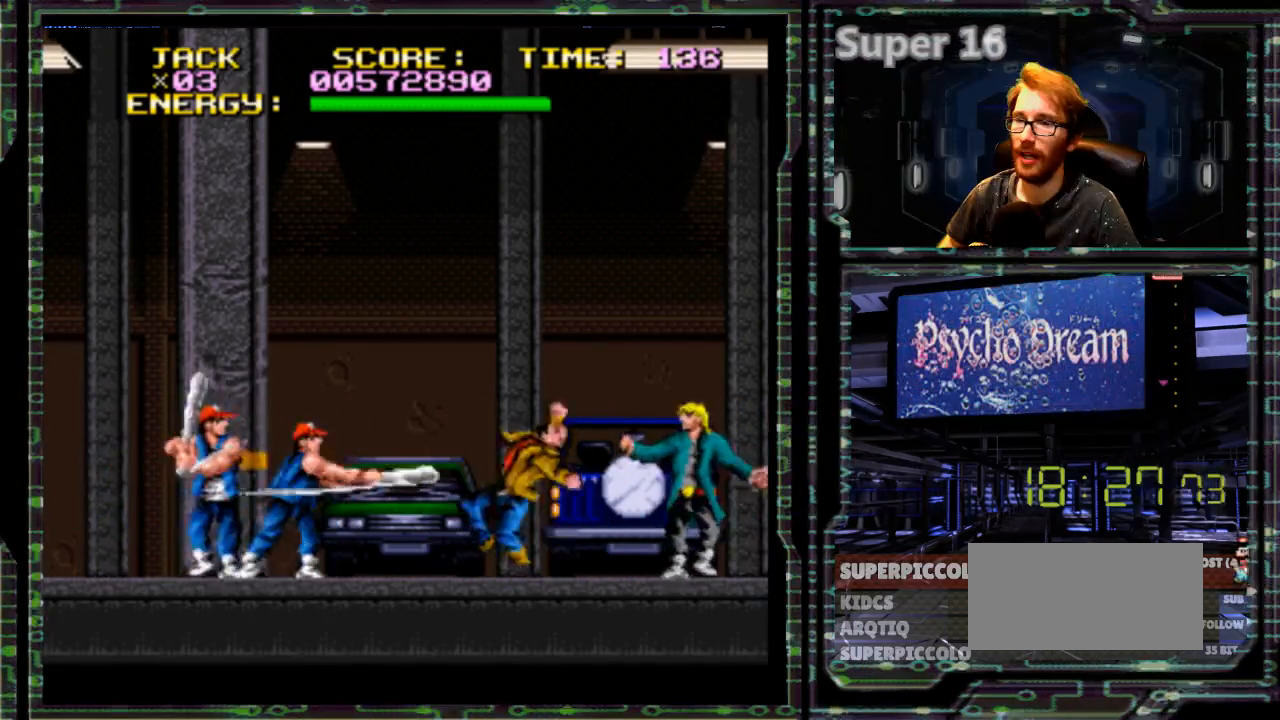
{"dt_ms": 500, "buttons": ["DPAD_RIGHT"], "events": [[17, "DPAD_RIGHT", "down"], [383, "Y", "down"], [500, "Y", "up"]]}
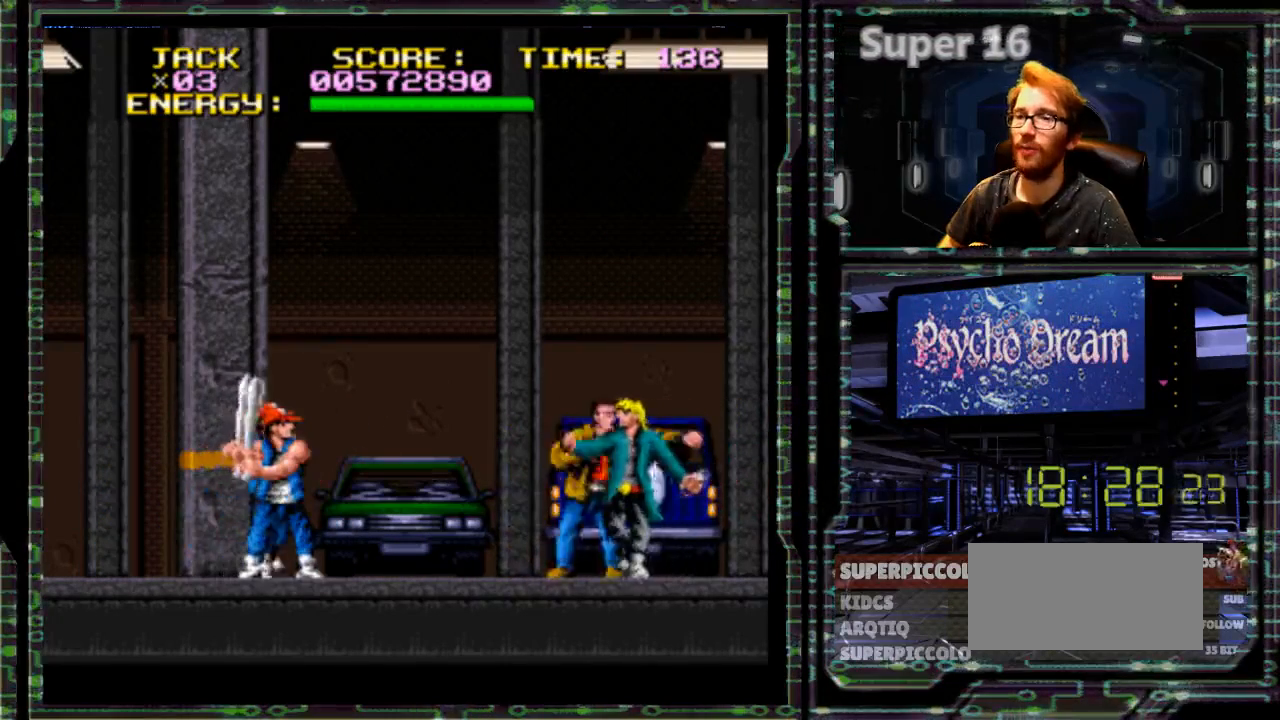
{"dt_ms": 500, "buttons": ["DPAD_RIGHT"], "events": []}
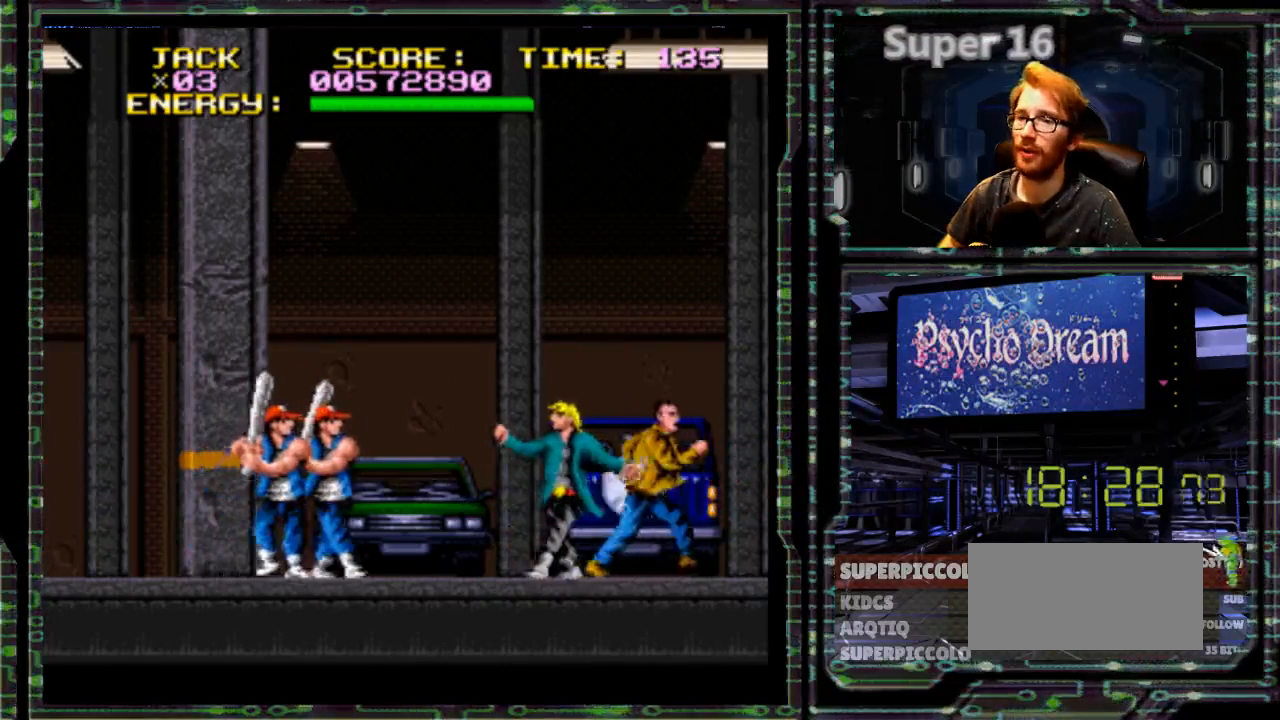
{"dt_ms": 500, "buttons": ["X"], "events": [[17, "DPAD_RIGHT", "up"], [100, "DPAD_LEFT", "down"], [150, "X", "down"], [217, "DPAD_LEFT", "up"], [250, "X", "up"], [317, "X", "down"]]}
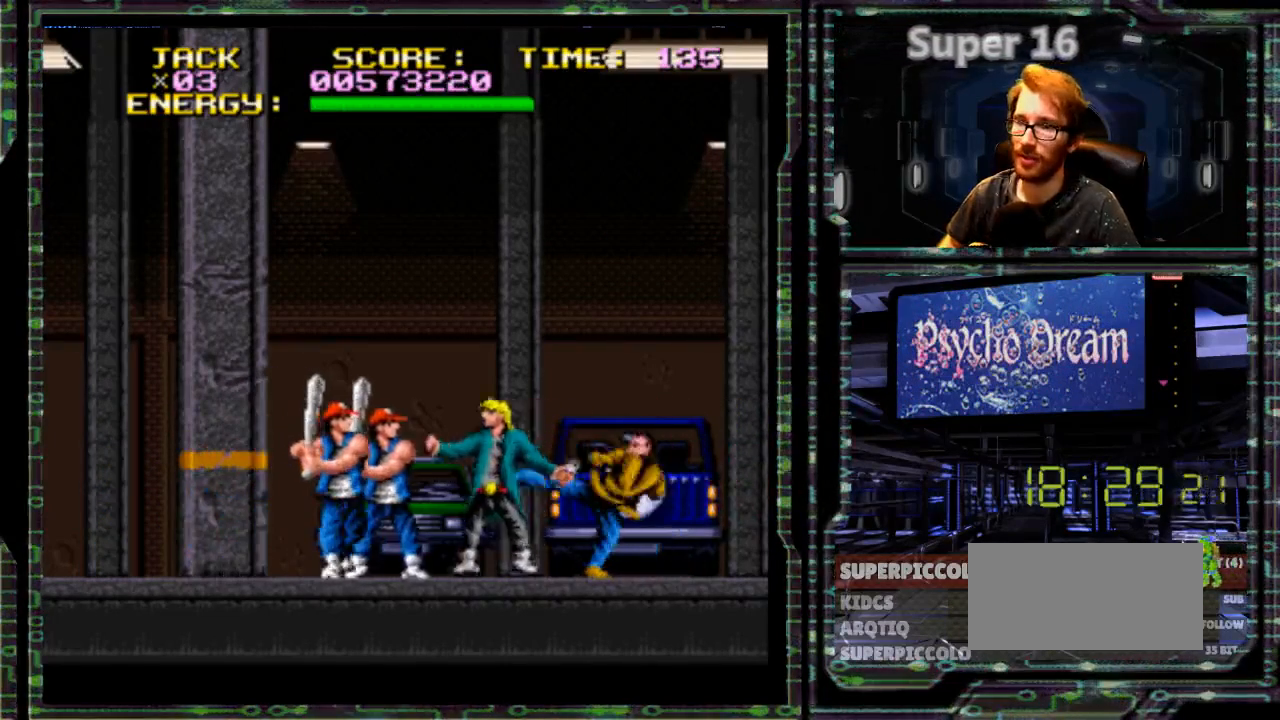
{"dt_ms": 500, "buttons": ["DPAD_LEFT"], "events": [[167, "X", "up"], [500, "DPAD_LEFT", "down"]]}
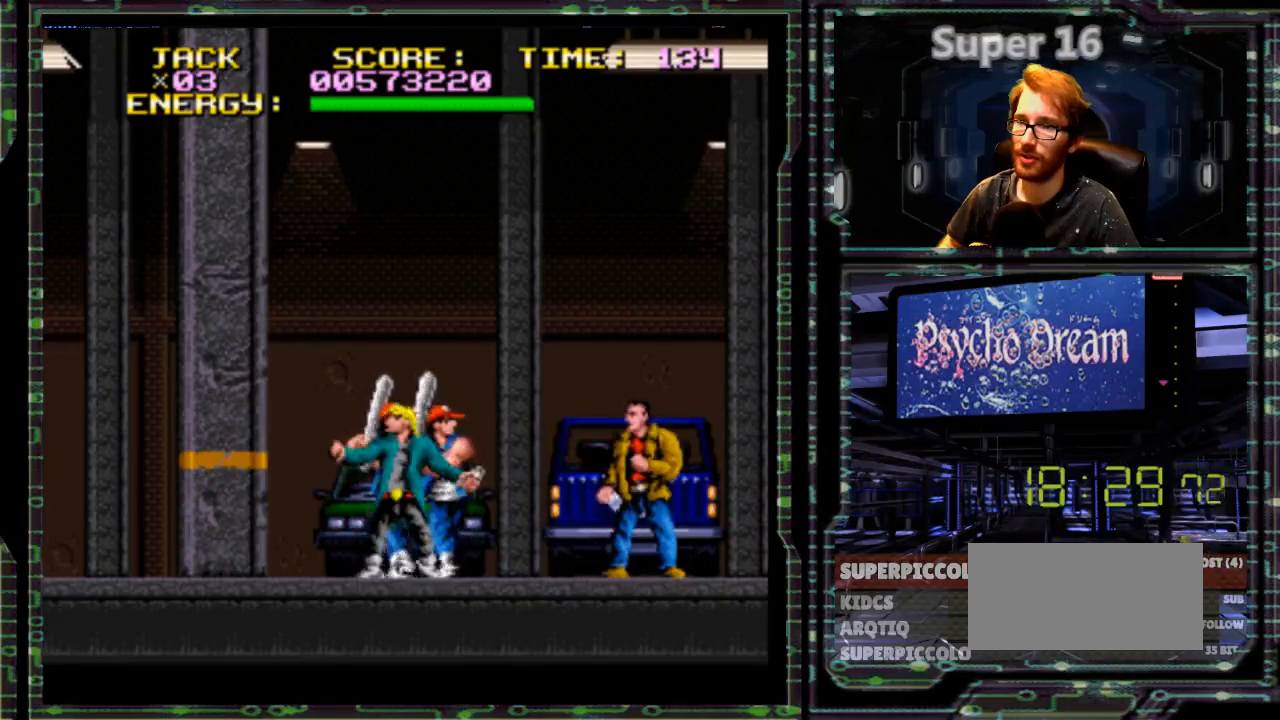
{"dt_ms": 500, "buttons": []}
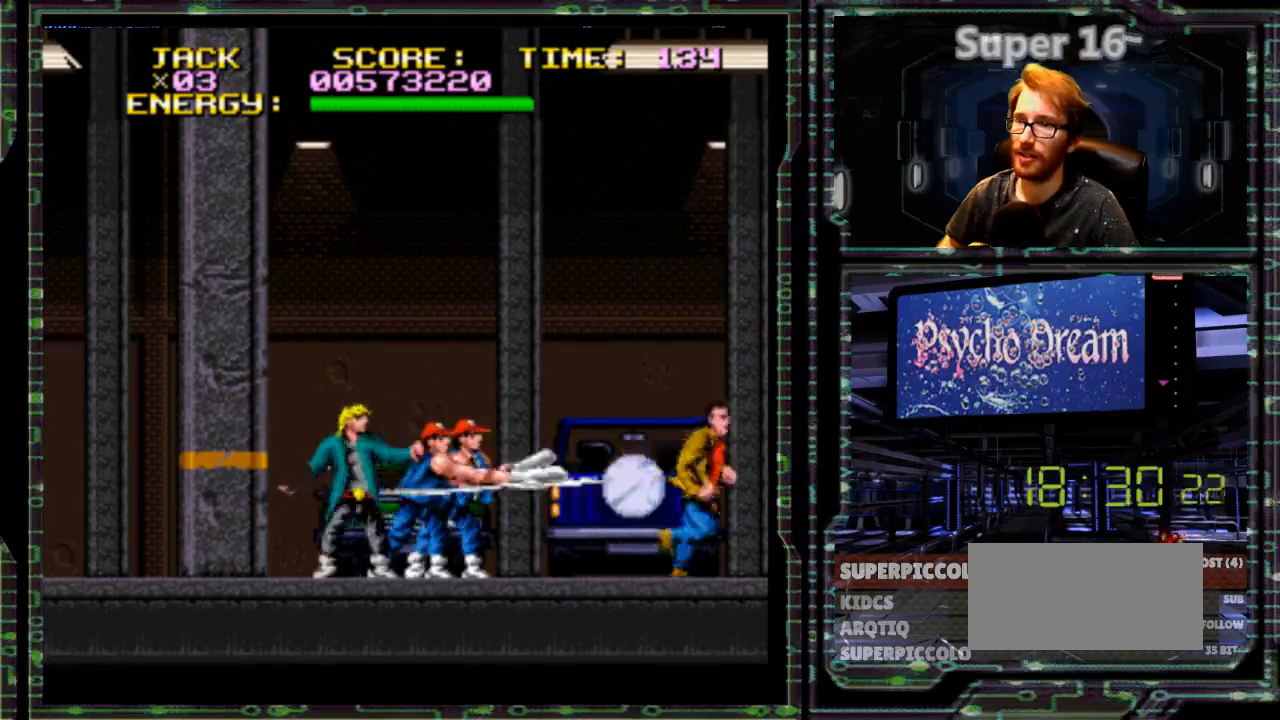
{"dt_ms": 500, "buttons": []}
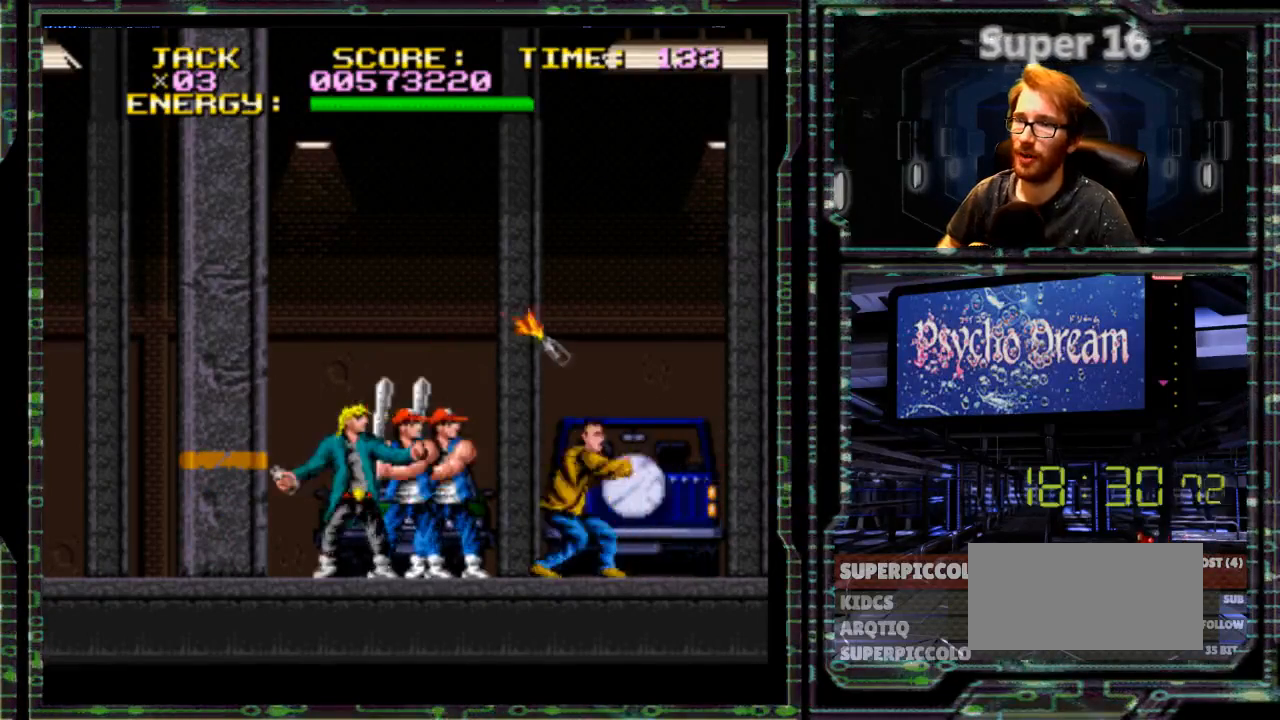
{"dt_ms": 500, "buttons": ["X"]}
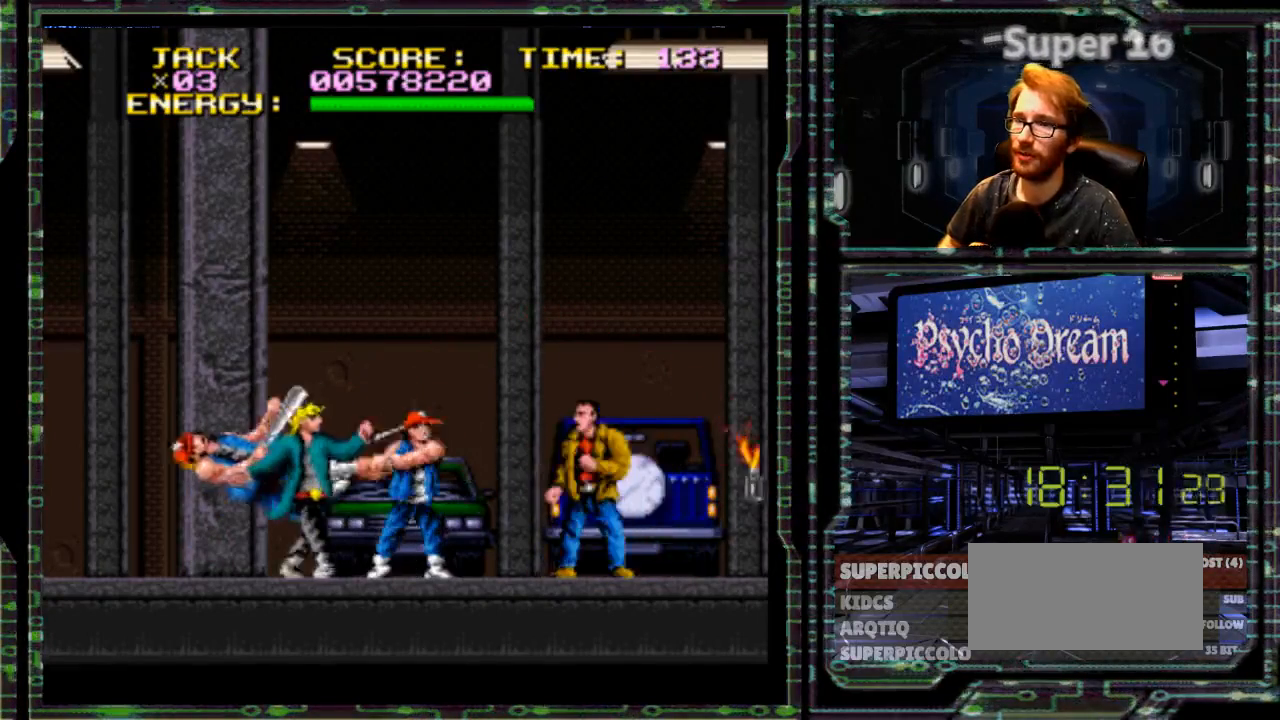
{"dt_ms": 500, "buttons": ["DPAD_LEFT"], "events": [[17, "X", "up"], [317, "DPAD_LEFT", "down"]]}
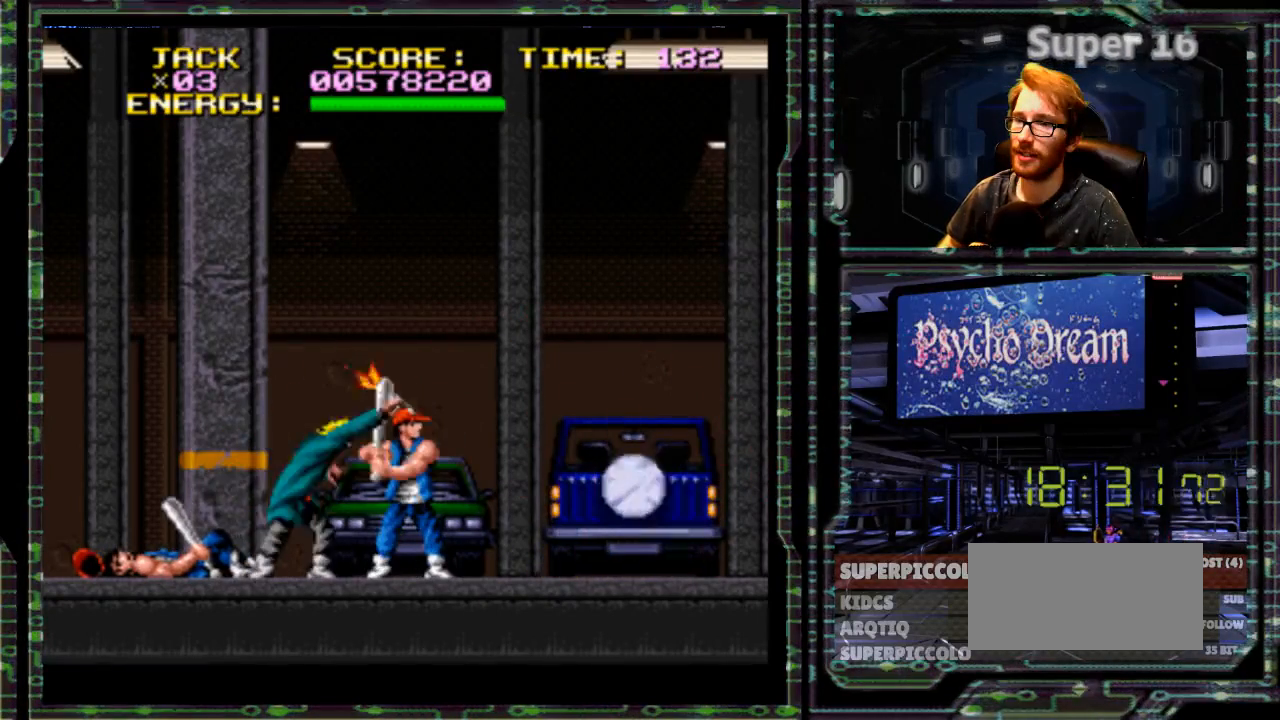
{"dt_ms": 500, "buttons": ["Y", "DPAD_LEFT"], "events": [[483, "Y", "down"]]}
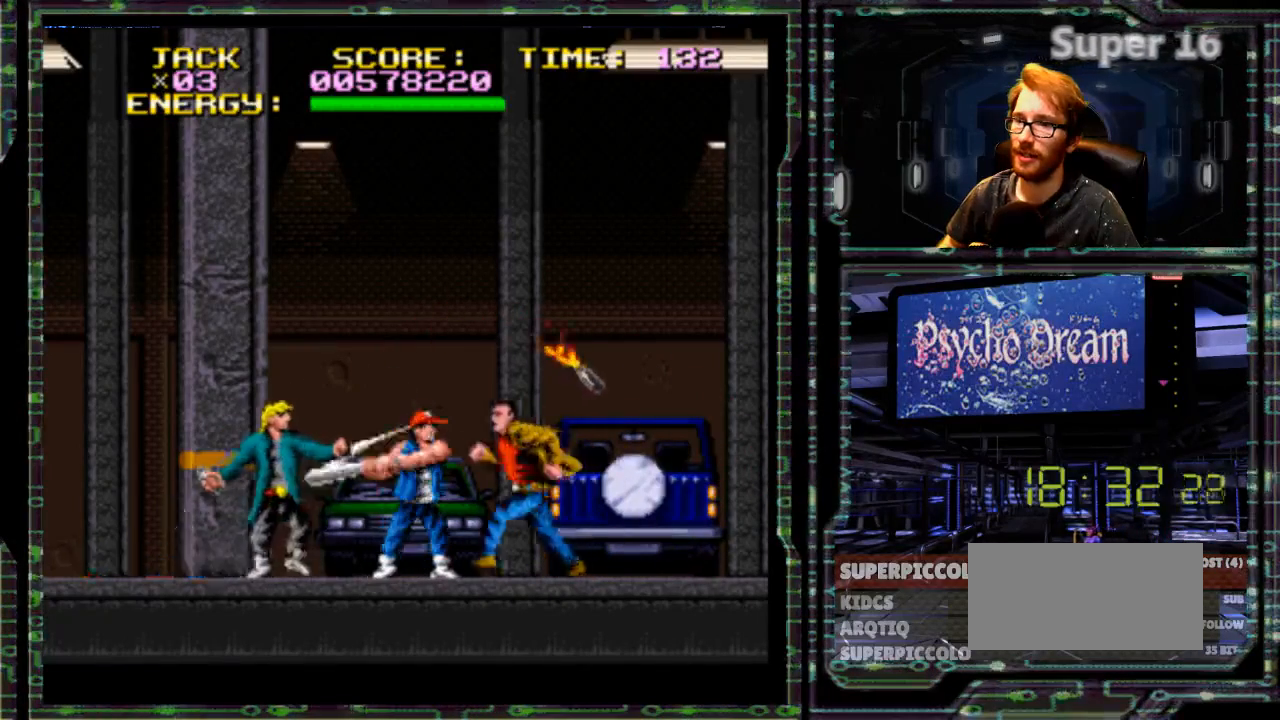
{"dt_ms": 500, "buttons": ["DPAD_LEFT"], "events": [[183, "Y", "up"]]}
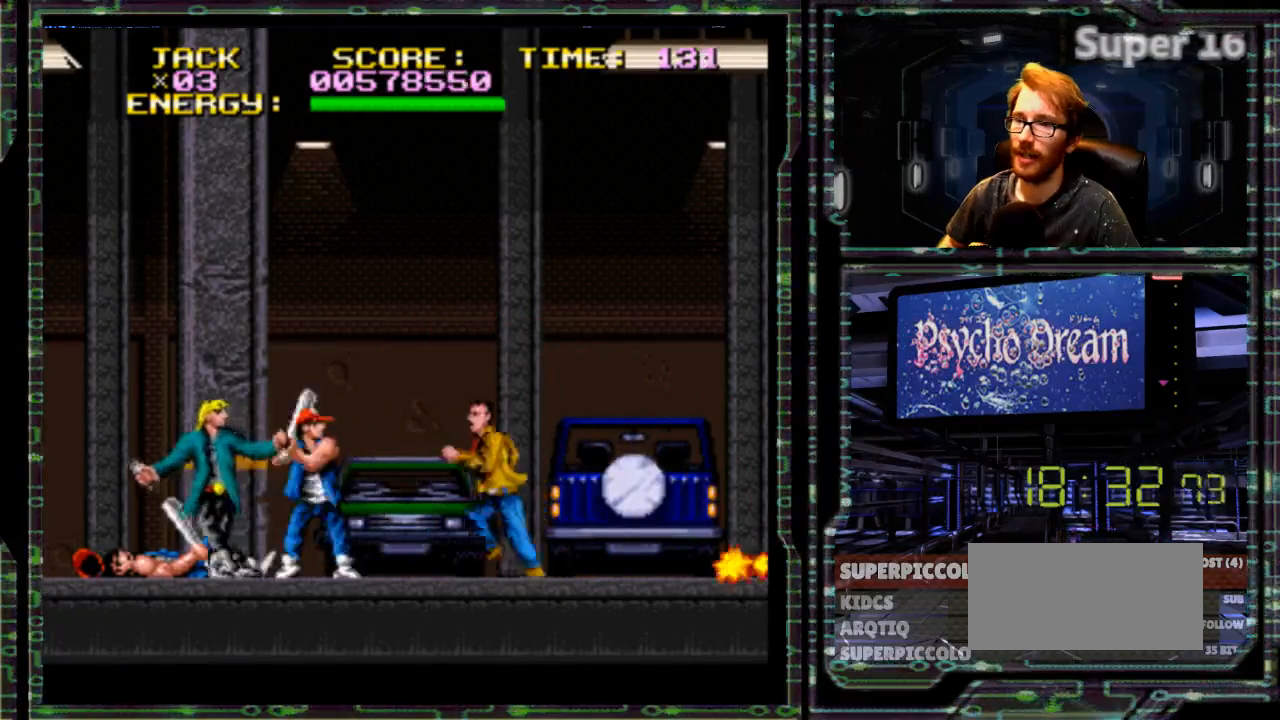
{"dt_ms": 500, "buttons": ["DPAD_LEFT"], "events": [[233, "Y", "down"], [417, "Y", "up"]]}
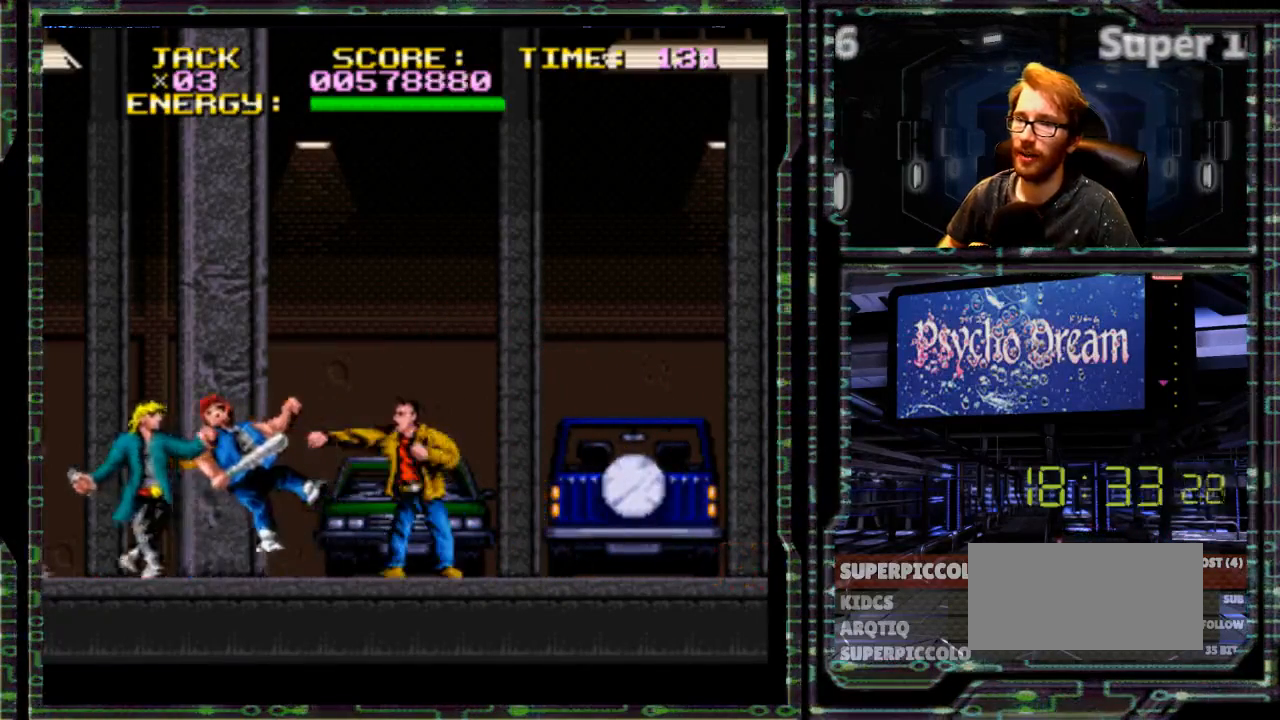
{"dt_ms": 500, "buttons": ["Y", "DPAD_LEFT"], "events": [[500, "Y", "down"]]}
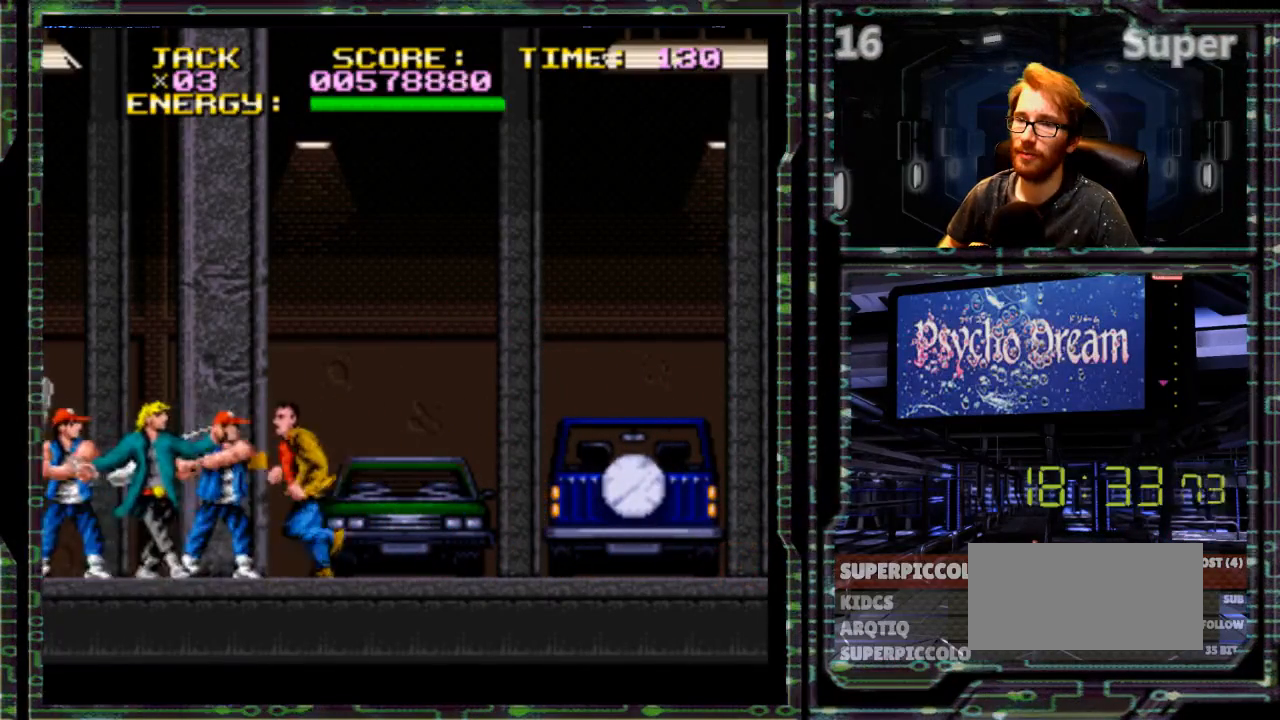
{"dt_ms": 500, "buttons": [], "events": [[117, "Y", "up"], [150, "Y", "down"], [283, "DPAD_LEFT", "up"], [350, "Y", "up"]]}
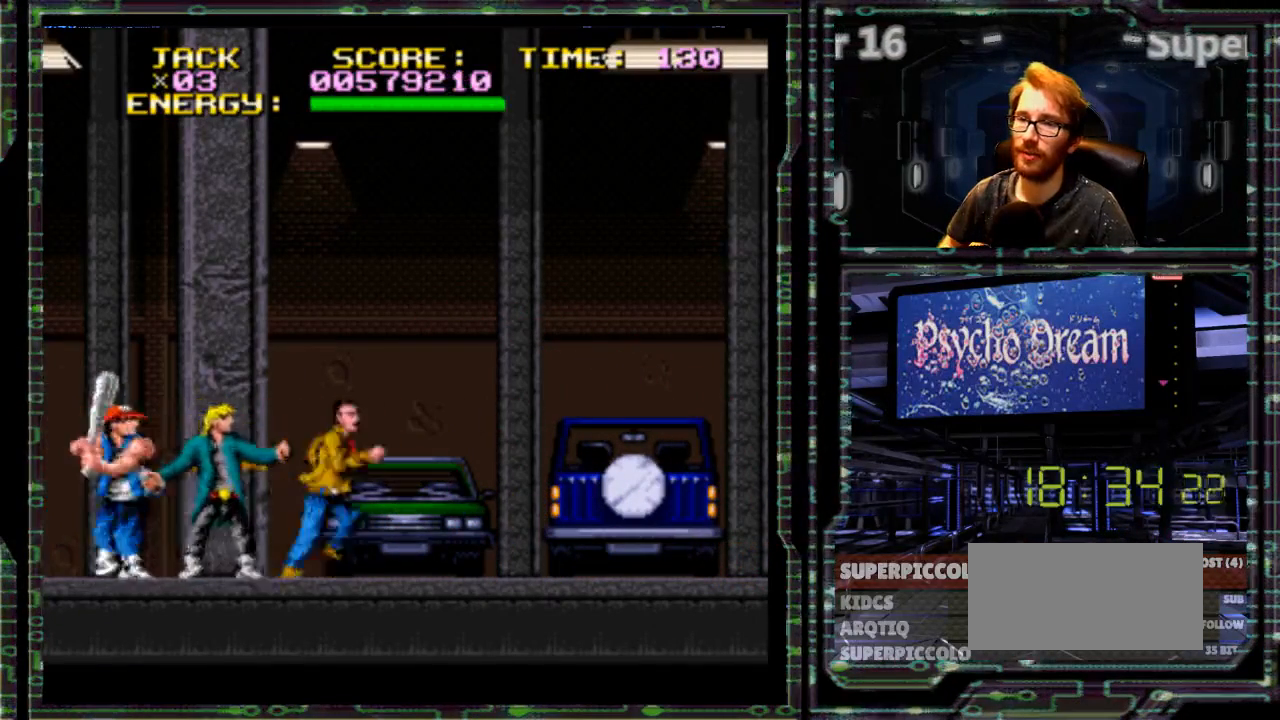
{"dt_ms": 500, "buttons": ["DPAD_LEFT"], "events": [[433, "DPAD_LEFT", "down"]]}
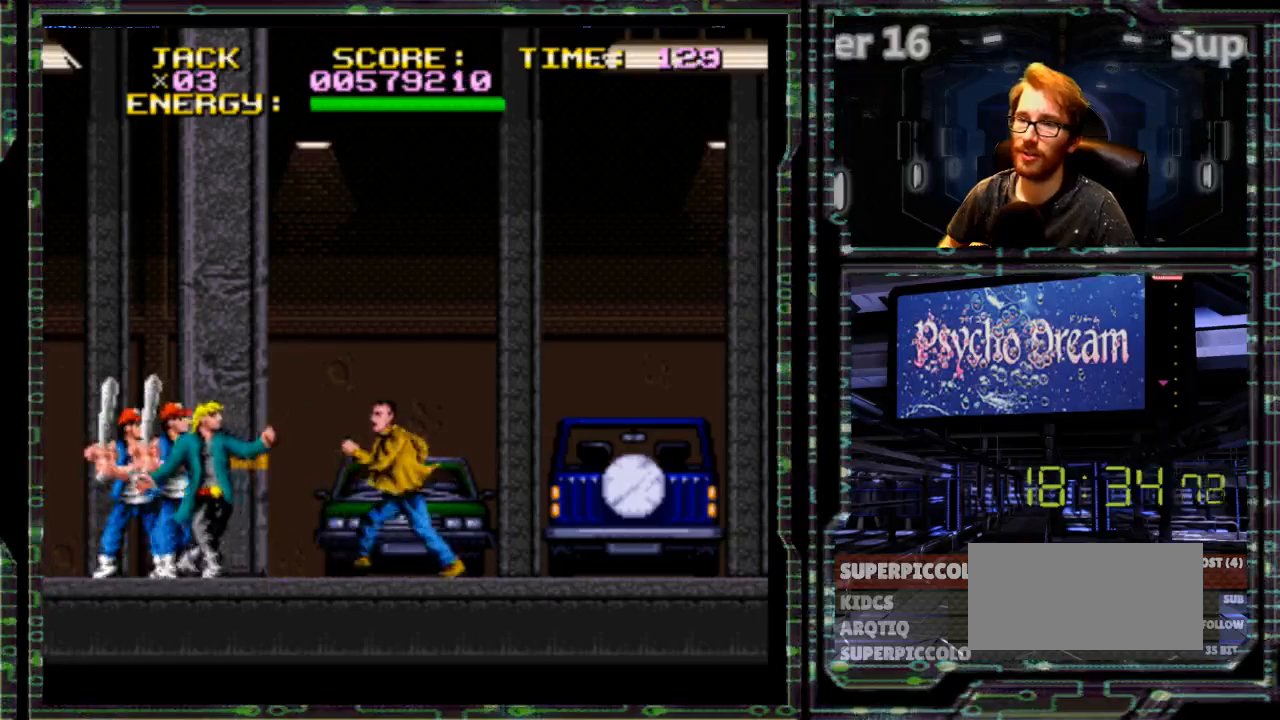
{"dt_ms": 500, "buttons": []}